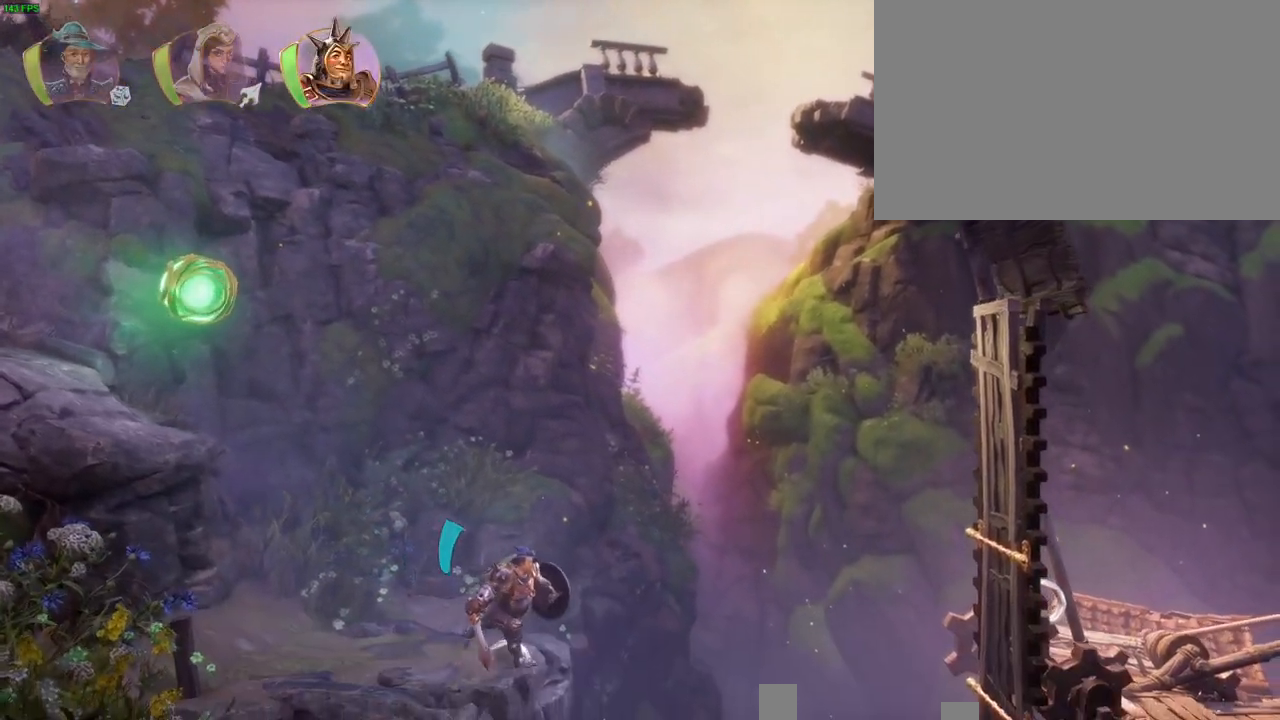
Gameplay with a controller (PlayStation layout); each line is a JSON object with the inputs held at the frame after it (dt_ms = milliseconds from this image to that frame). "button_events" lists button changes between this image and that frame as [ms after this image, input, new state], when the widget could be followed in between (sticks are given only as held states). Not read: HOME TOUCHPAD.
{"dt_ms": 500, "buttons": ["R1"], "left_stick": "right", "right_stick": "center", "button_events": [[117, "CROSS", "down"], [433, "CROSS", "up"], [450, "R1", "down"]]}
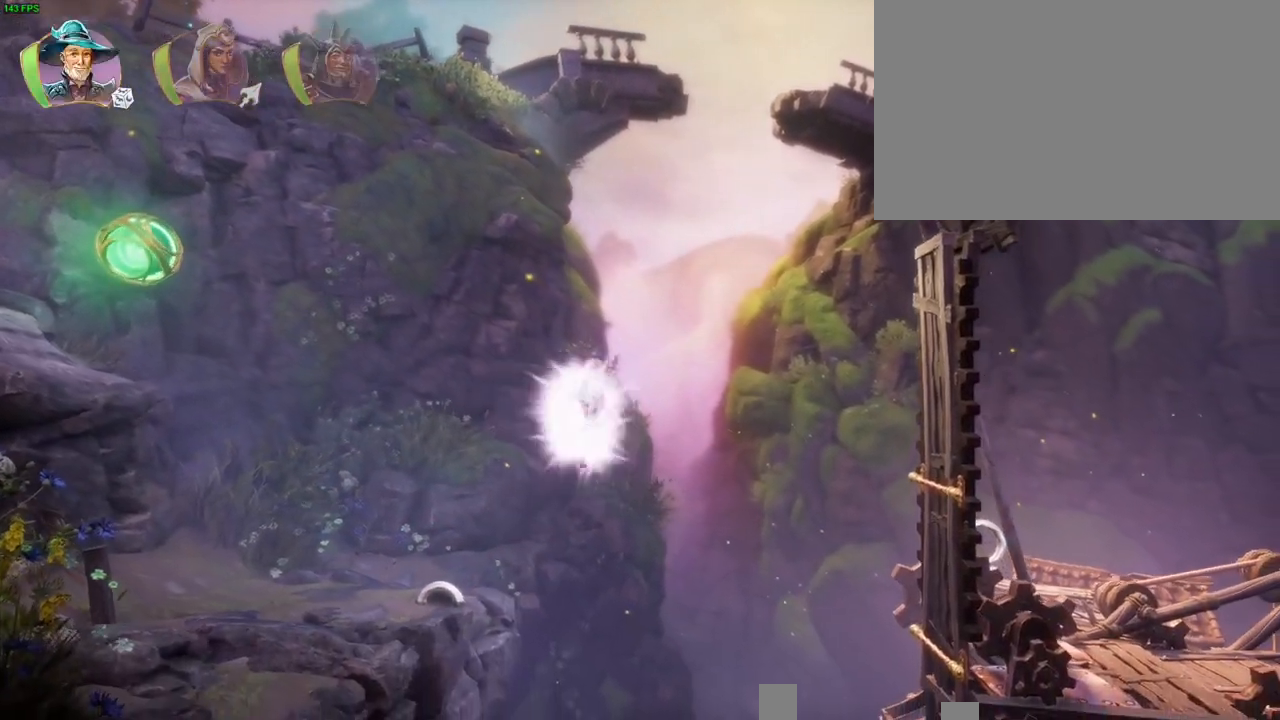
{"dt_ms": 500, "buttons": [], "left_stick": "right", "right_stick": "center", "button_events": [[67, "TRIANGLE", "down"], [83, "R1", "up"], [150, "TRIANGLE", "up"], [250, "CROSS", "down"], [333, "CROSS", "up"], [383, "CROSS", "down"], [467, "CROSS", "up"]]}
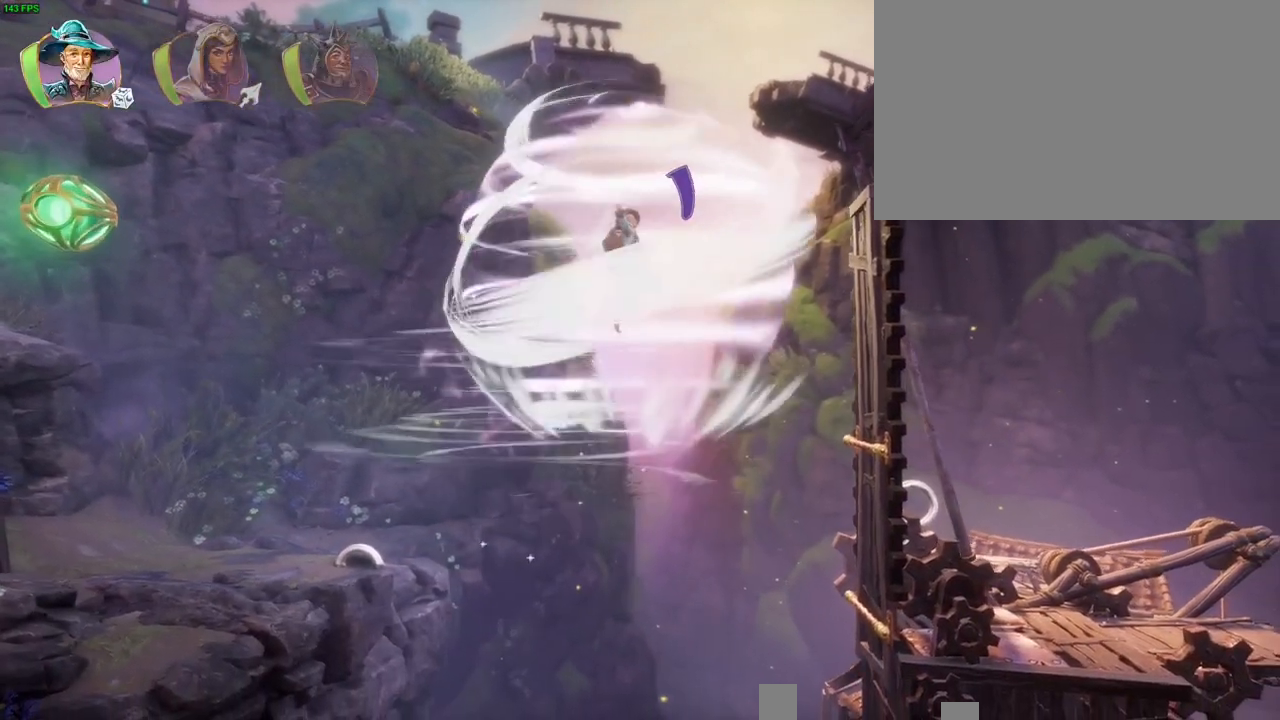
{"dt_ms": 500, "buttons": ["CROSS"], "left_stick": "right", "right_stick": "center", "button_events": [[17, "CROSS", "down"], [117, "CROSS", "up"], [183, "CROSS", "down"], [250, "CROSS", "up"], [300, "CROSS", "down"]]}
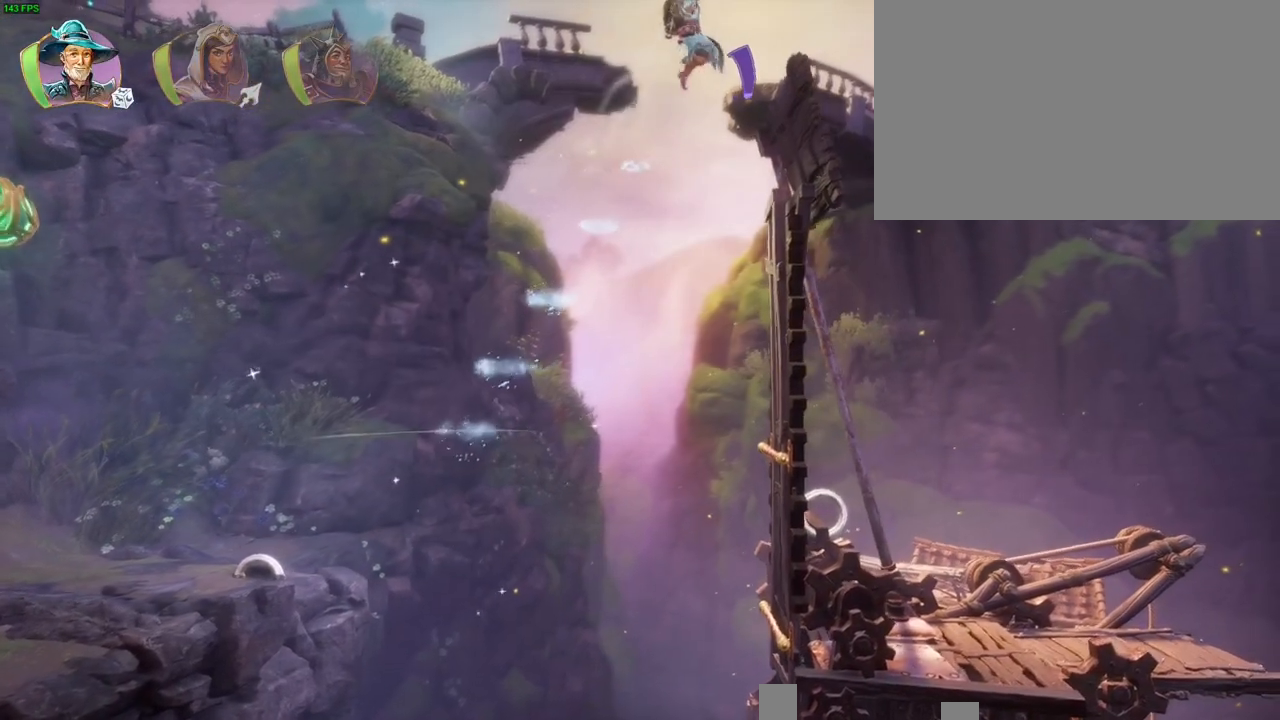
{"dt_ms": 500, "buttons": [], "left_stick": "right", "right_stick": "center", "button_events": [[200, "L1", "down"], [283, "L1", "up"], [417, "CROSS", "up"]]}
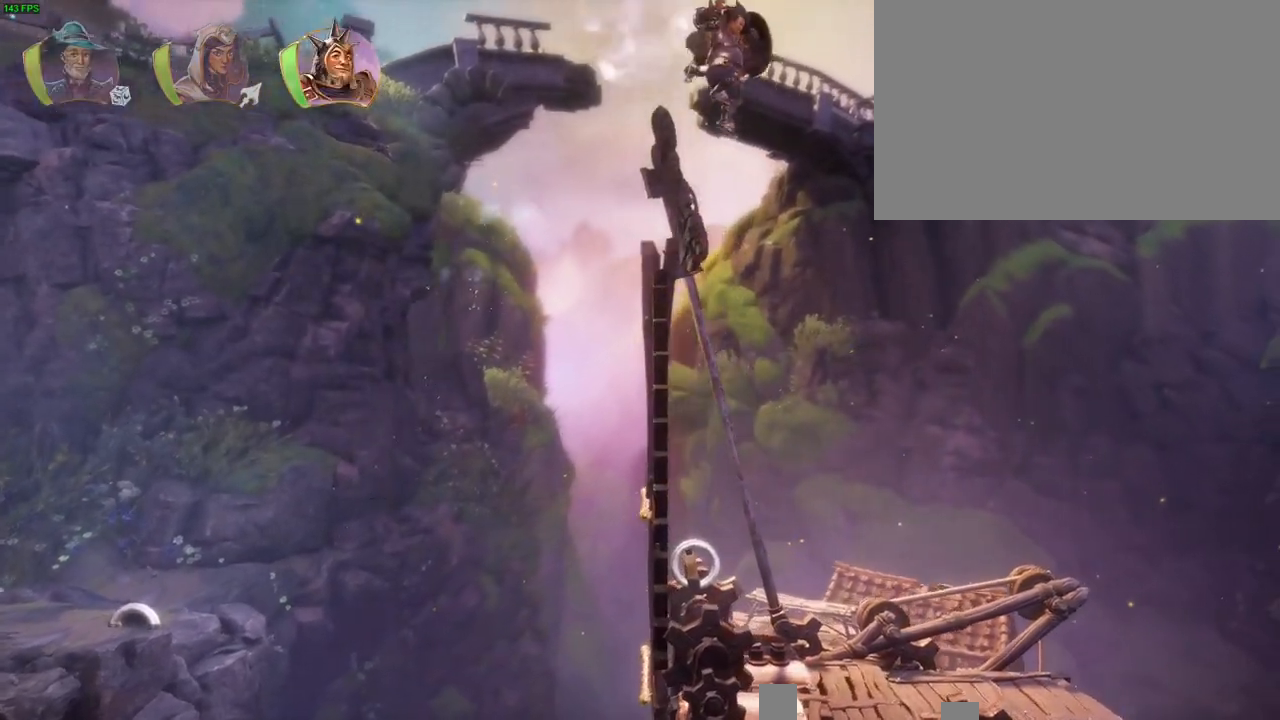
{"dt_ms": 500, "buttons": [], "left_stick": "right", "right_stick": "center", "button_events": []}
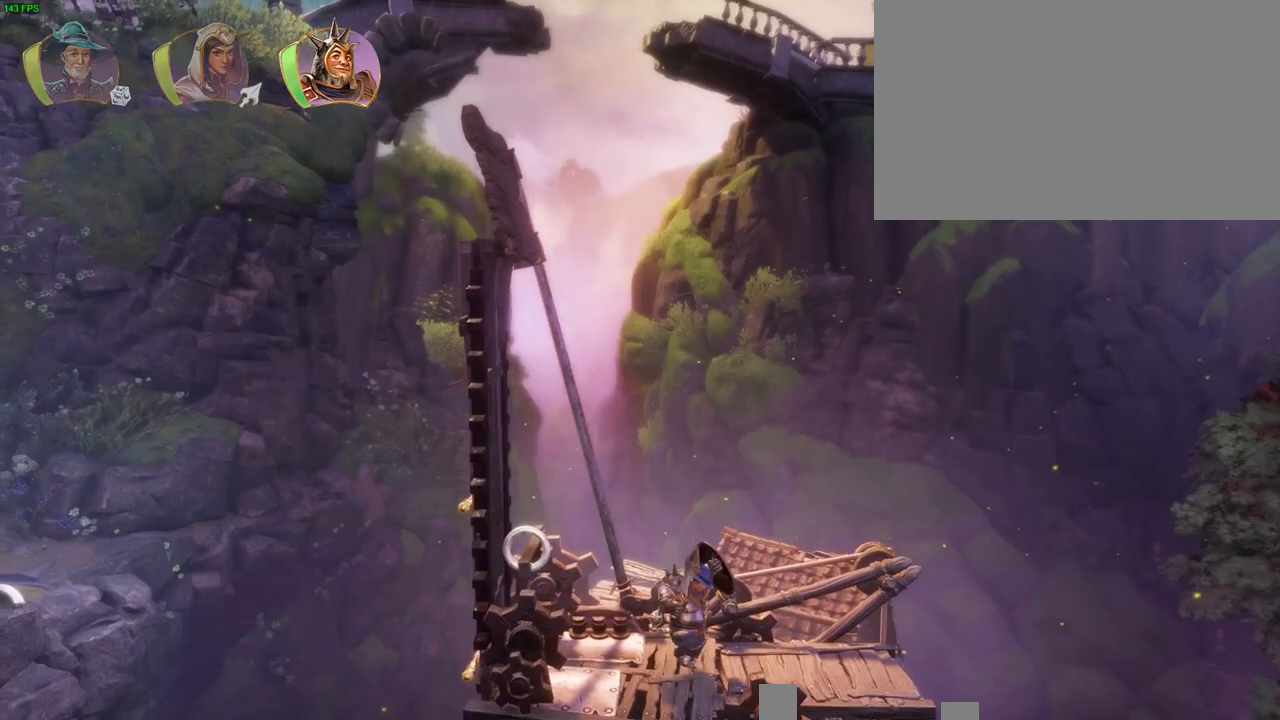
{"dt_ms": 500, "buttons": ["CROSS"], "left_stick": "right", "right_stick": "center", "button_events": [[67, "TRIANGLE", "down"], [200, "TRIANGLE", "up"], [433, "CROSS", "down"]]}
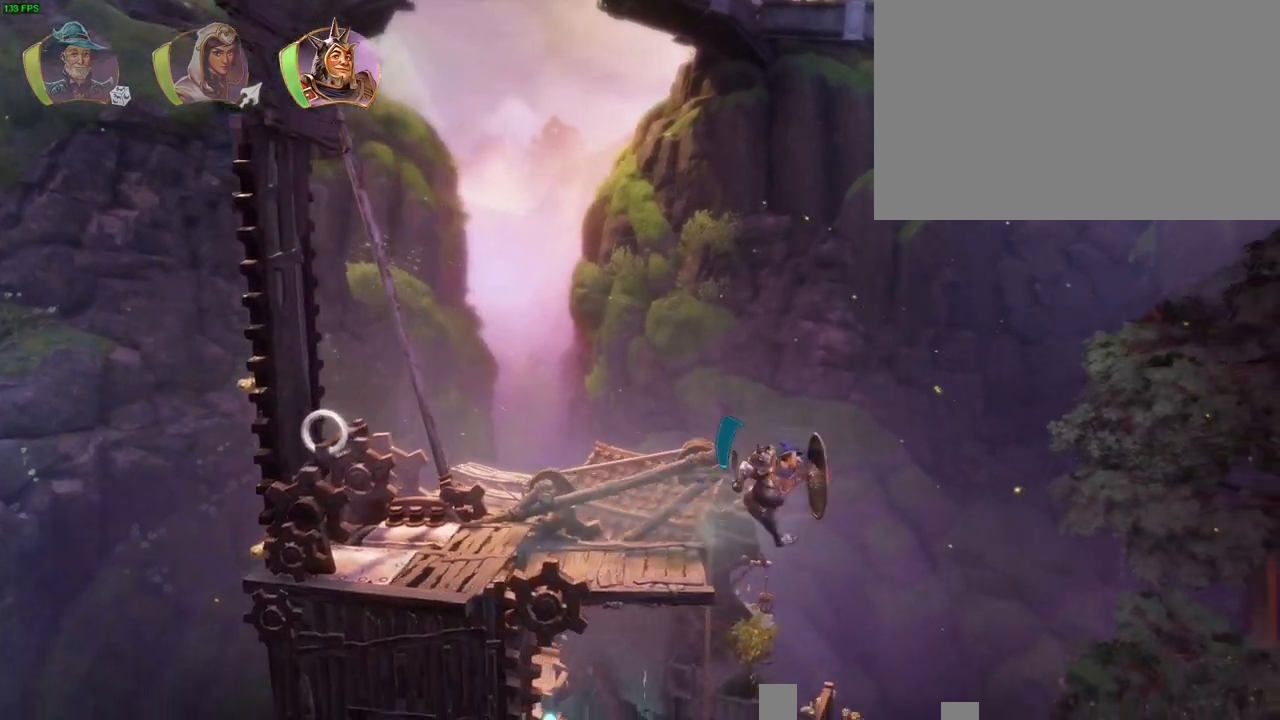
{"dt_ms": 1000, "buttons": [], "left_stick": "left", "right_stick": "center", "button_events": [[367, "CROSS", "up"]]}
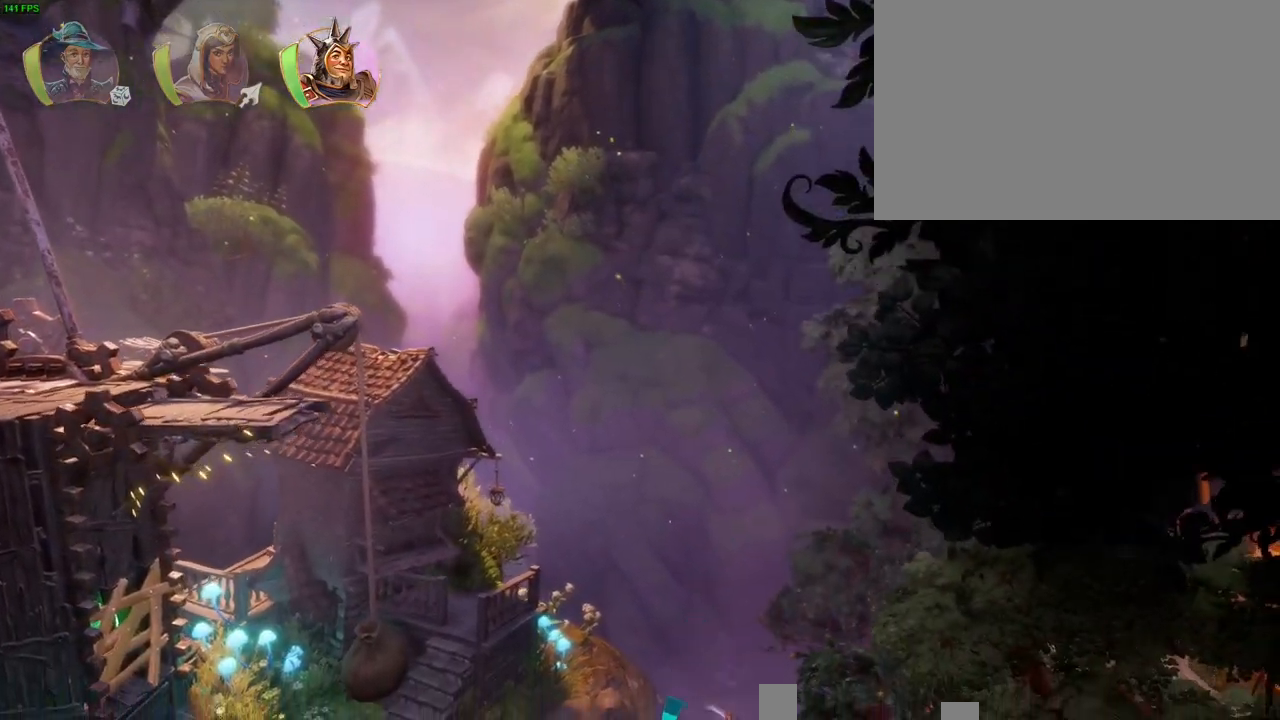
{"dt_ms": 500, "buttons": ["L2"], "left_stick": "up-right", "right_stick": "center", "button_events": [[33, "L1", "down"], [317, "L1", "up"], [483, "L2", "down"]]}
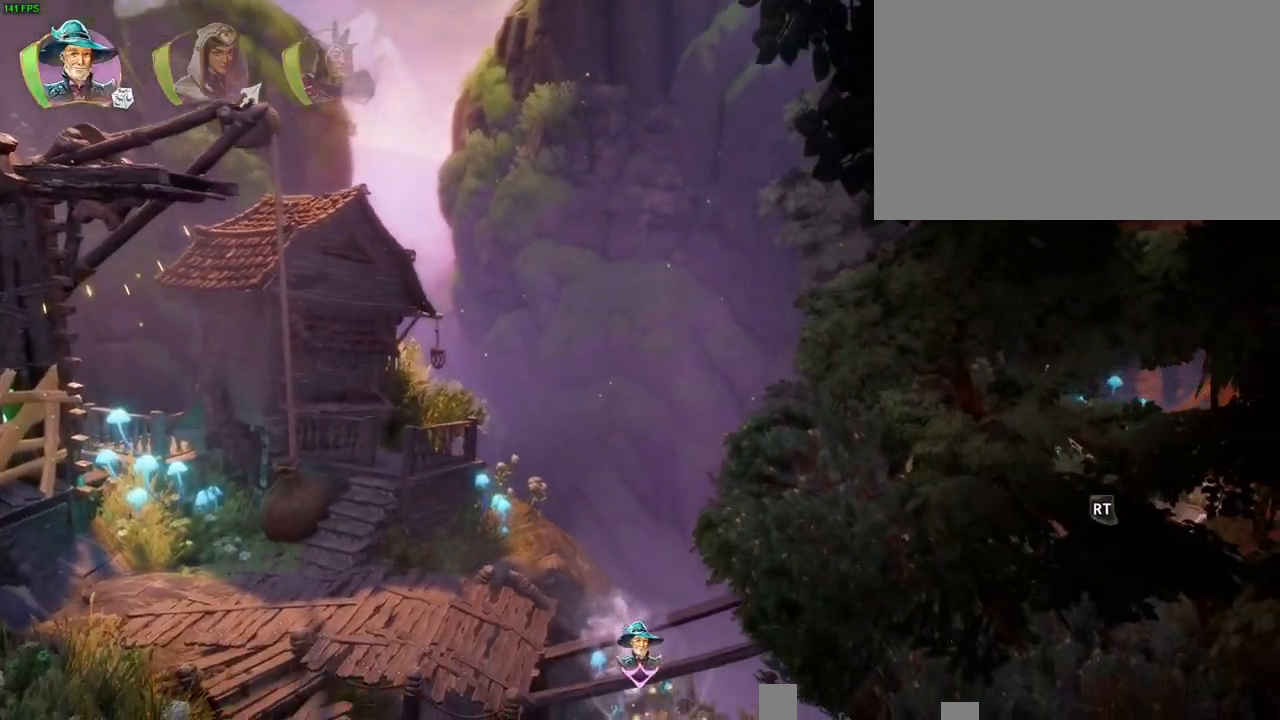
{"dt_ms": 500, "buttons": ["L2", "R2"], "left_stick": "up-right", "right_stick": "left", "button_events": [[250, "R2", "down"]]}
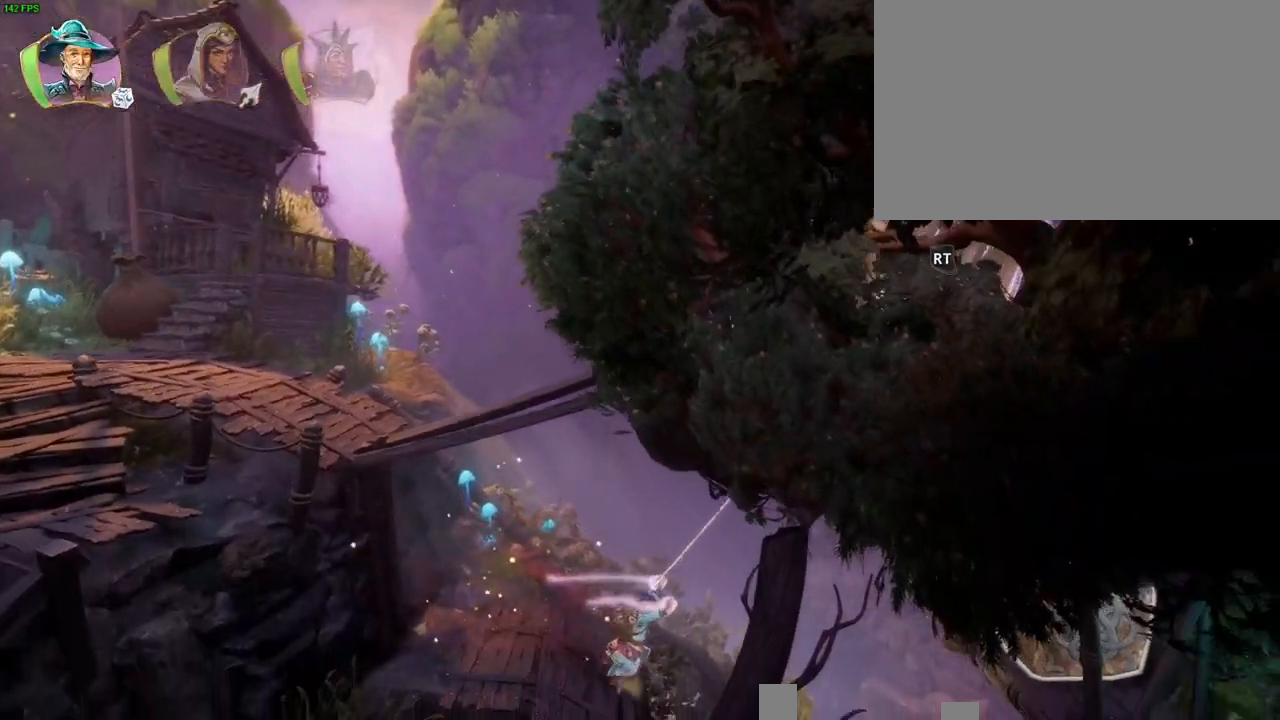
{"dt_ms": 500, "buttons": ["L2", "R2"], "left_stick": "up-right", "right_stick": "left", "button_events": [[33, "R2", "up"], [400, "R2", "down"]]}
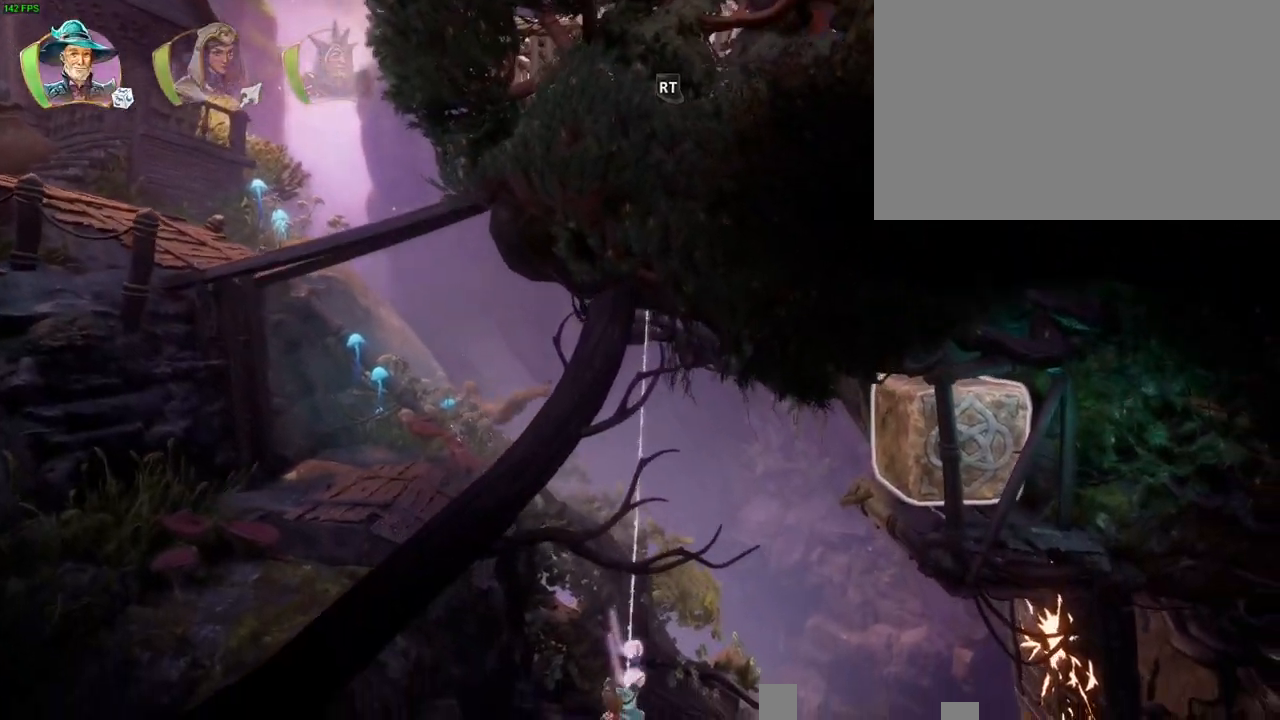
{"dt_ms": 1000, "buttons": ["L2", "R2"], "left_stick": "up-left", "right_stick": "down", "button_events": [[267, "R2", "up"], [583, "R2", "down"]]}
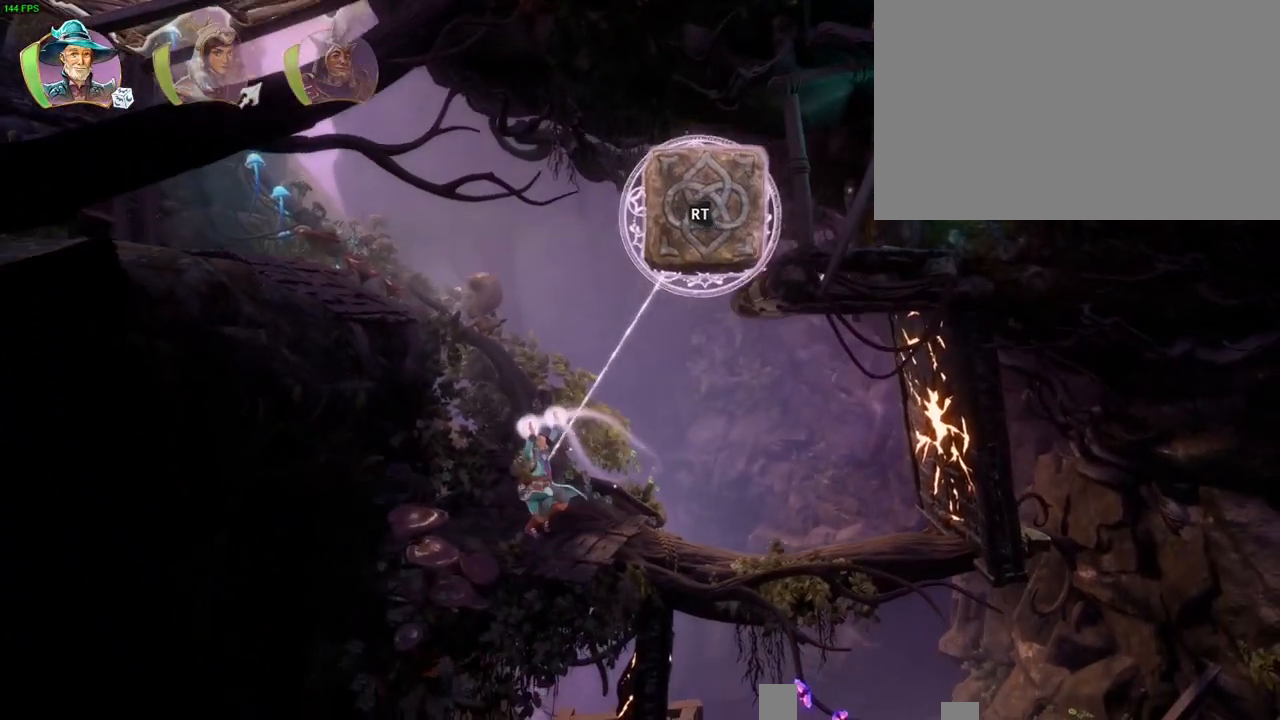
{"dt_ms": 500, "buttons": [], "left_stick": "right", "right_stick": "center", "button_events": [[200, "L2", "up"], [233, "R1", "down"], [250, "R2", "up"], [333, "R1", "up"], [400, "R1", "down"], [483, "R1", "up"]]}
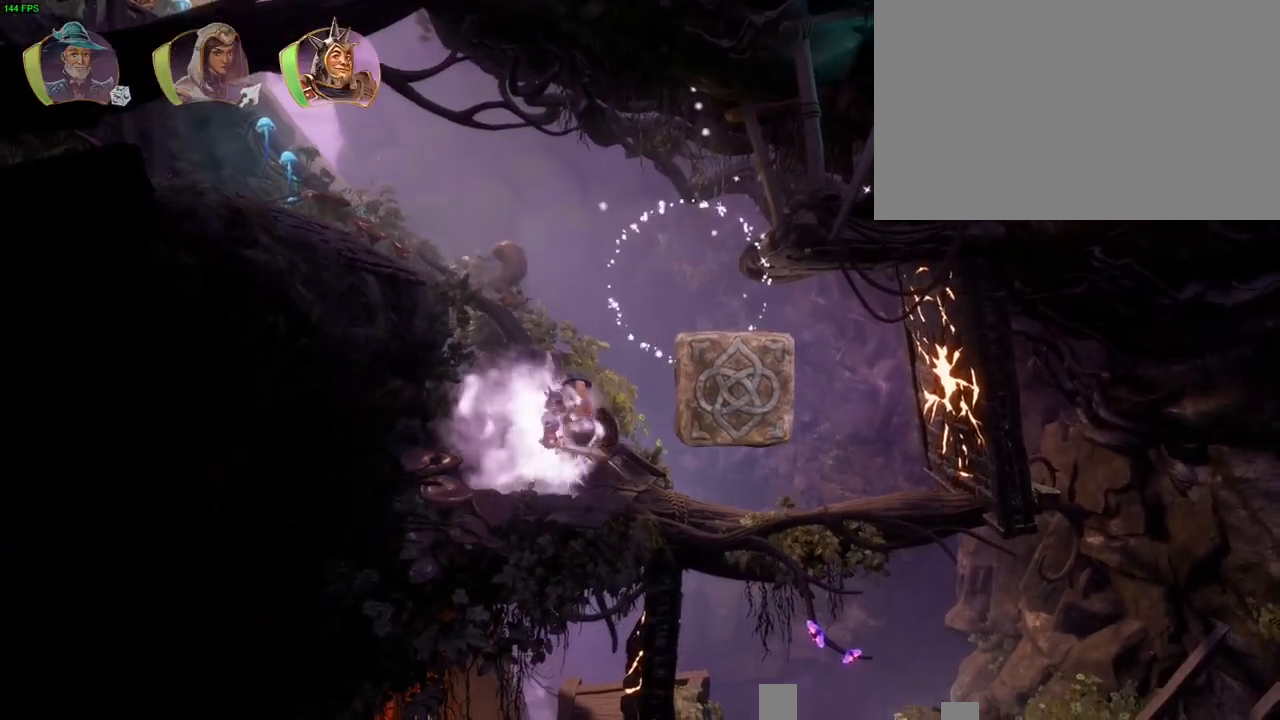
{"dt_ms": 500, "buttons": [], "left_stick": "right", "right_stick": "center", "button_events": [[100, "TRIANGLE", "down"], [183, "TRIANGLE", "up"]]}
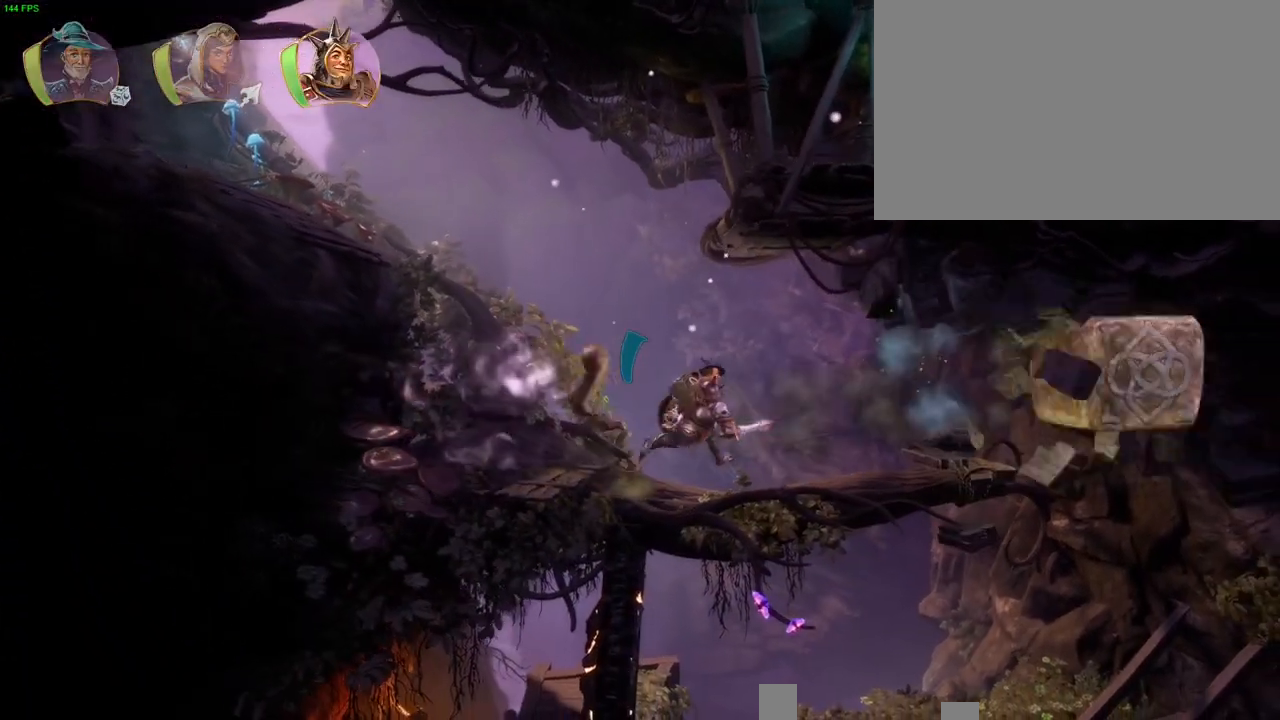
{"dt_ms": 500, "buttons": [], "left_stick": "right", "right_stick": "center", "button_events": [[33, "CROSS", "down"], [250, "CROSS", "up"]]}
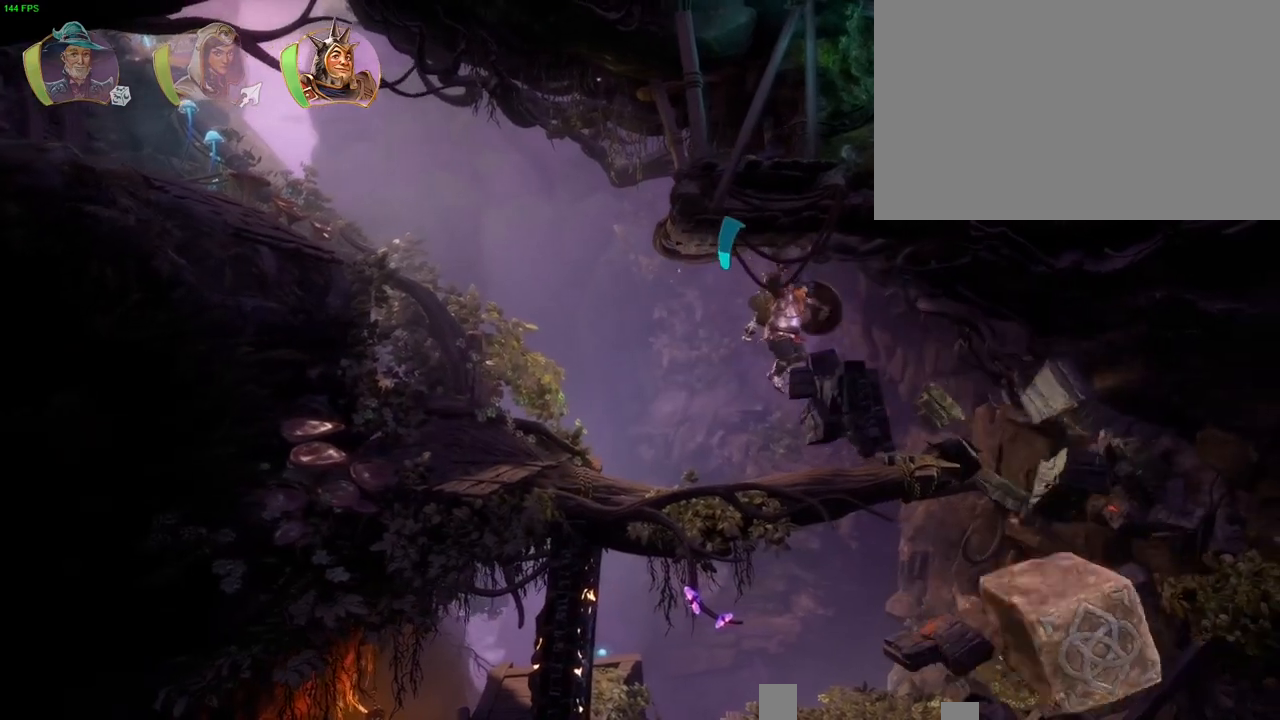
{"dt_ms": 500, "buttons": [], "left_stick": "right", "right_stick": "center", "button_events": [[200, "CROSS", "down"], [450, "CROSS", "up"]]}
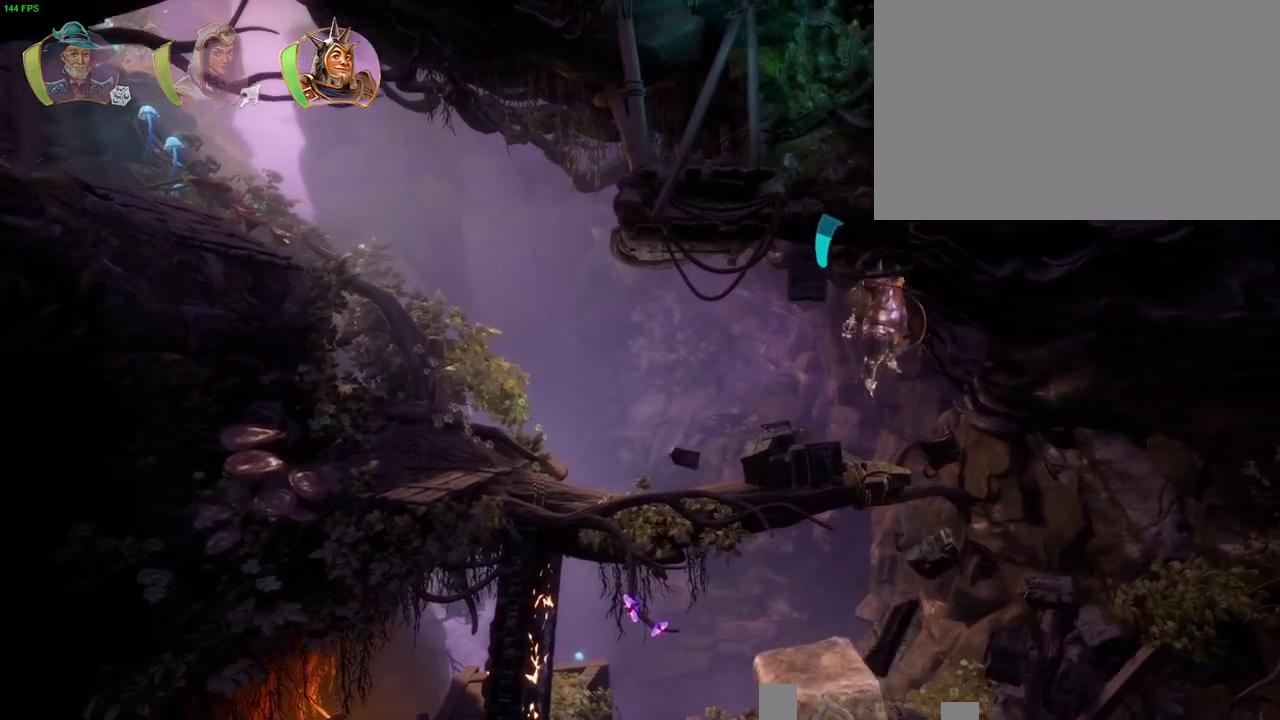
{"dt_ms": 500, "buttons": [], "left_stick": "left", "right_stick": "center", "button_events": []}
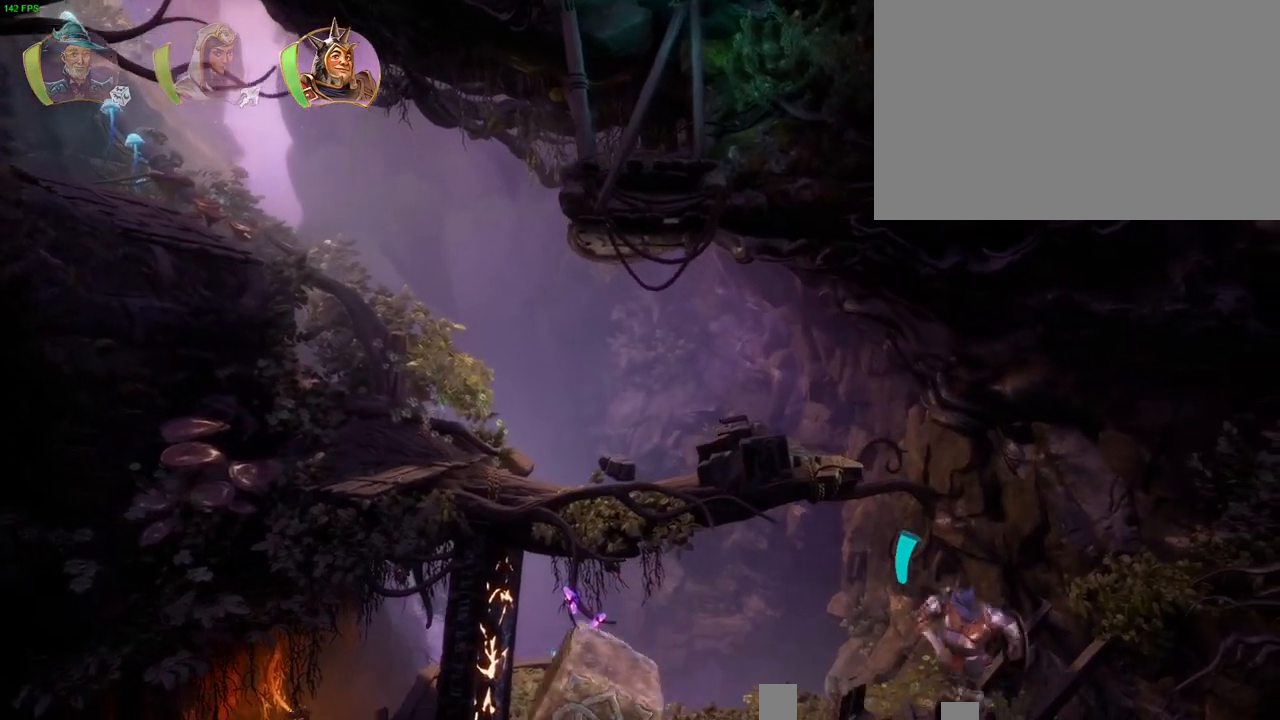
{"dt_ms": 500, "buttons": [], "left_stick": "left", "right_stick": "center", "button_events": []}
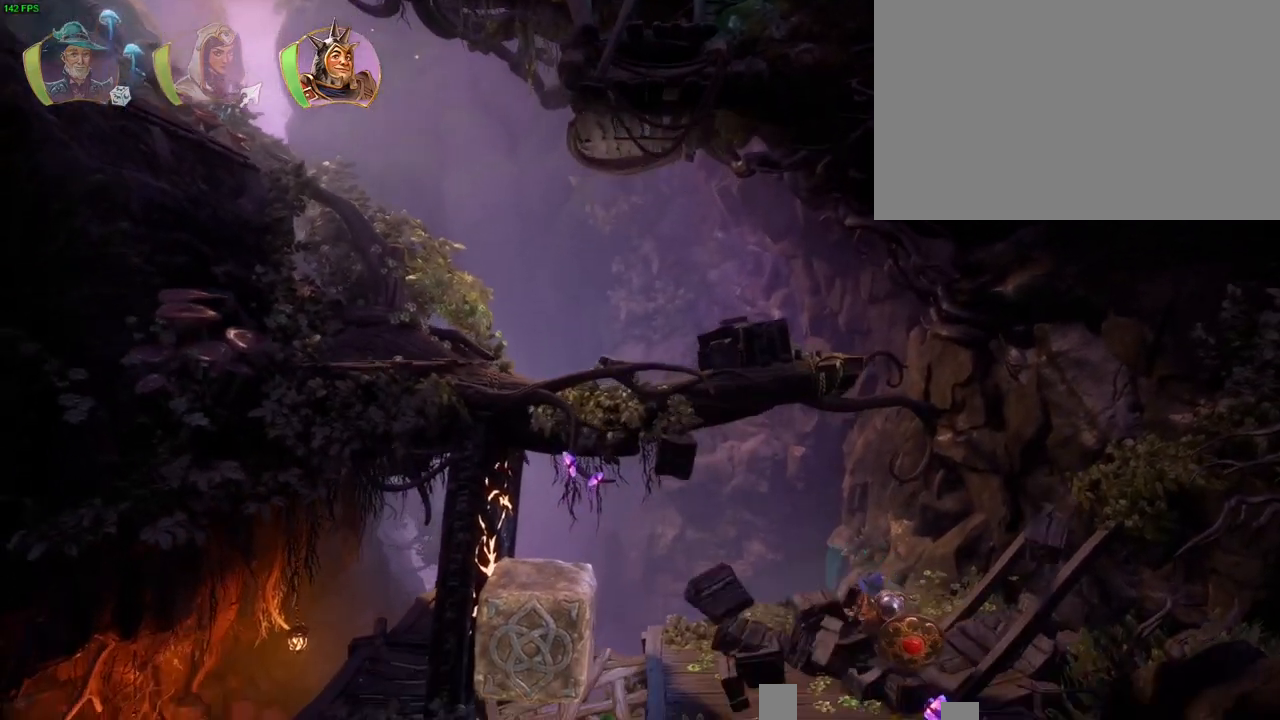
{"dt_ms": 500, "buttons": [], "left_stick": "left", "right_stick": "center", "button_events": [[317, "TRIANGLE", "down"], [400, "TRIANGLE", "up"]]}
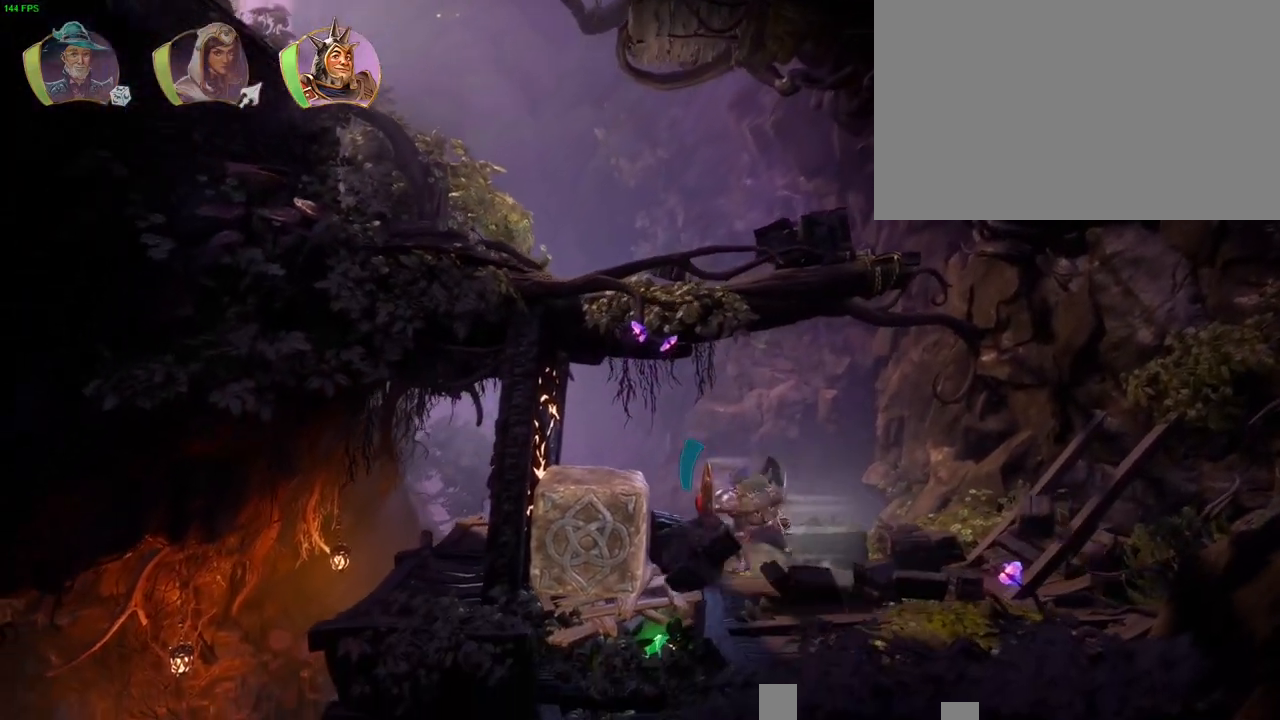
{"dt_ms": 500, "buttons": [], "left_stick": "up-right", "right_stick": "center", "button_events": []}
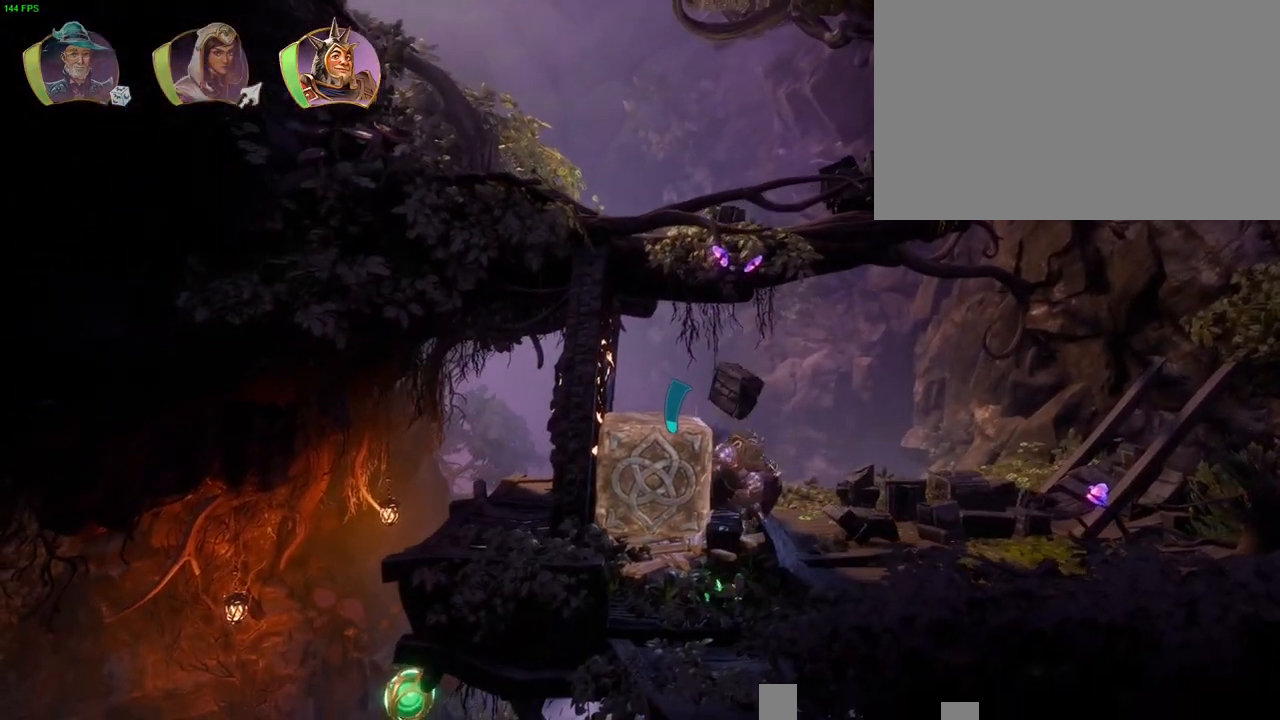
{"dt_ms": 500, "buttons": ["L2"], "left_stick": "up-right", "right_stick": "center", "button_events": [[33, "L1", "down"], [133, "L1", "up"], [217, "L1", "down"], [300, "L1", "up"], [450, "L2", "down"]]}
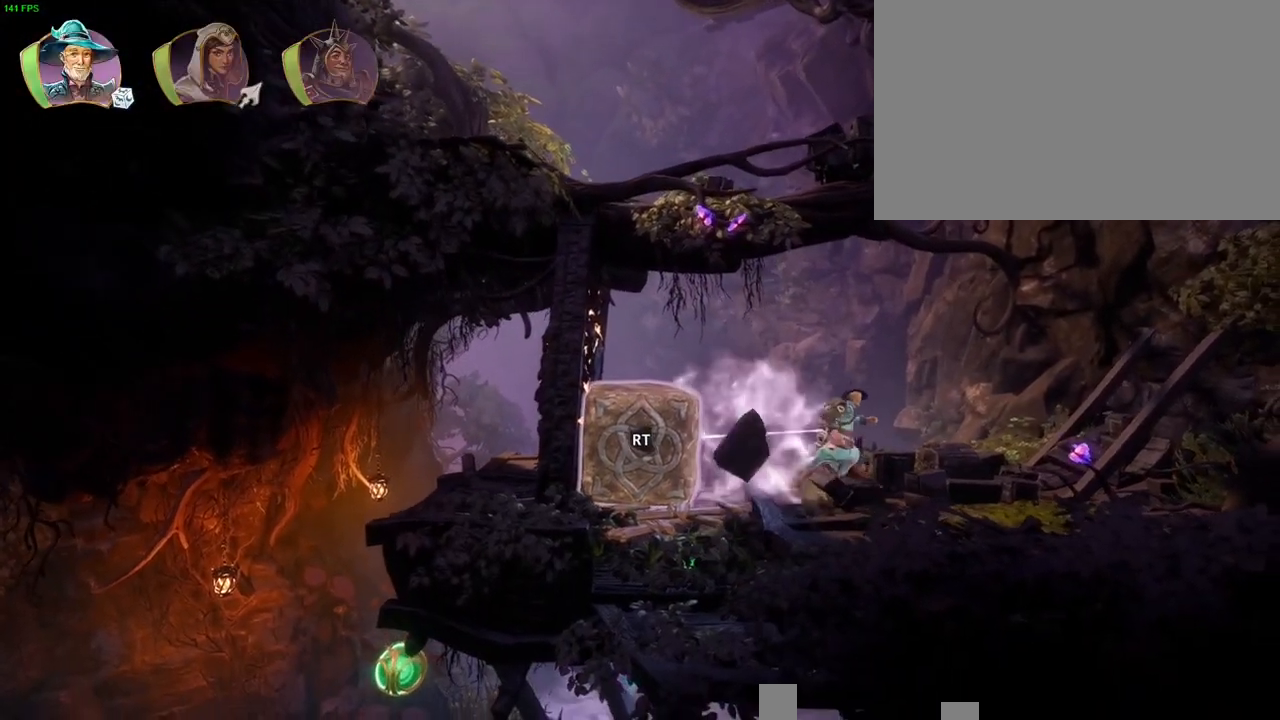
{"dt_ms": 500, "buttons": [], "left_stick": "center", "right_stick": "center", "button_events": [[50, "R2", "down"], [317, "R2", "up"], [333, "L2", "up"]]}
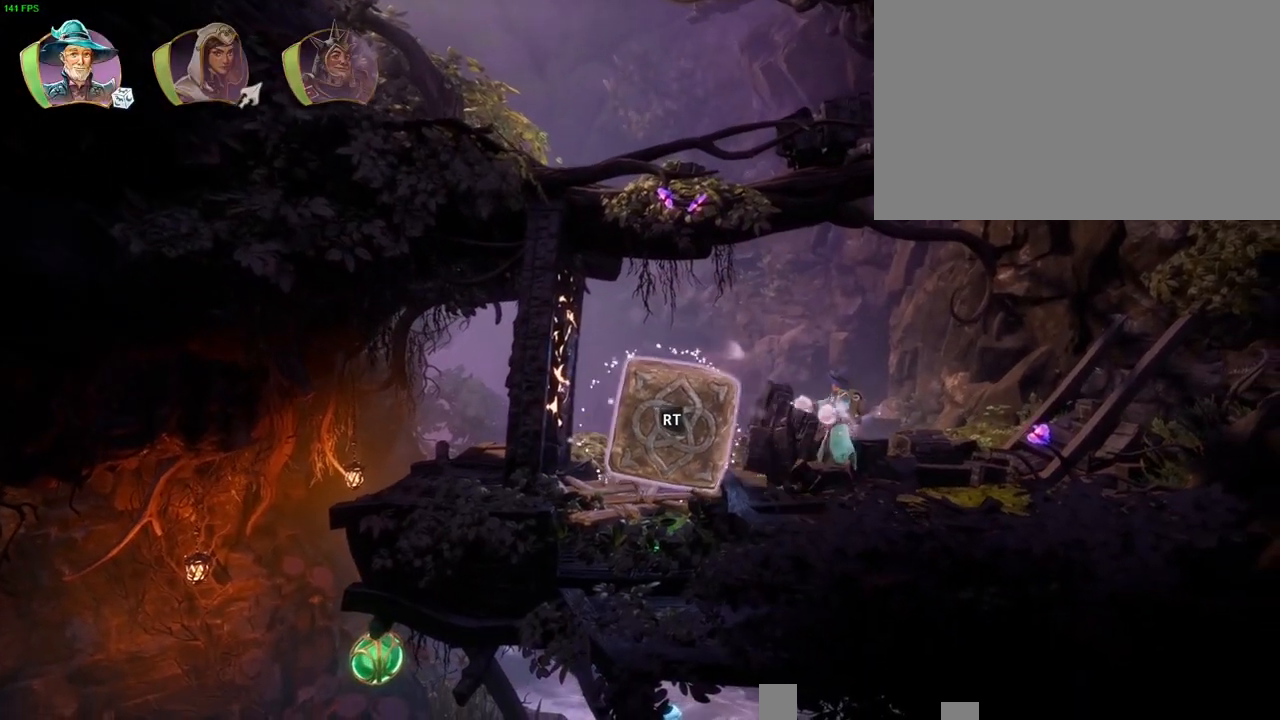
{"dt_ms": 500, "buttons": ["TRIANGLE"], "left_stick": "left", "right_stick": "center", "button_events": [[17, "R1", "down"], [100, "R1", "up"], [200, "R1", "down"], [233, "R1", "up"], [483, "TRIANGLE", "down"]]}
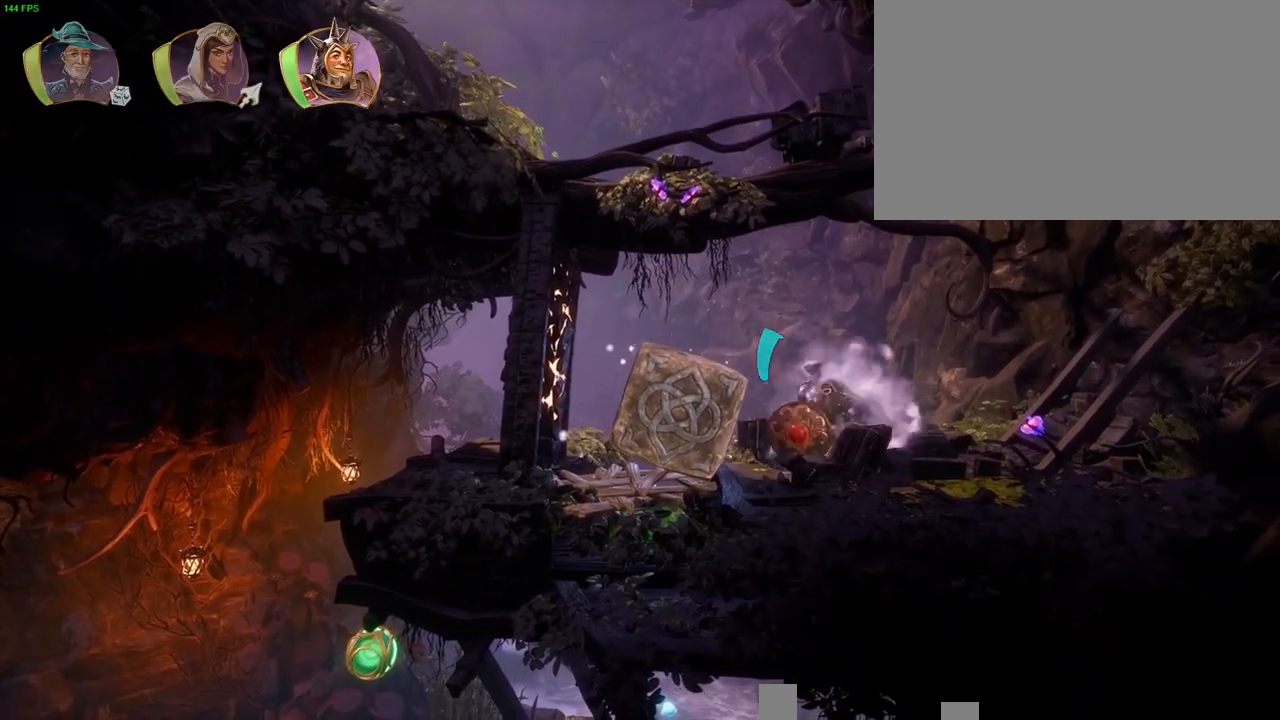
{"dt_ms": 500, "buttons": [], "left_stick": "left", "right_stick": "center", "button_events": [[50, "TRIANGLE", "up"]]}
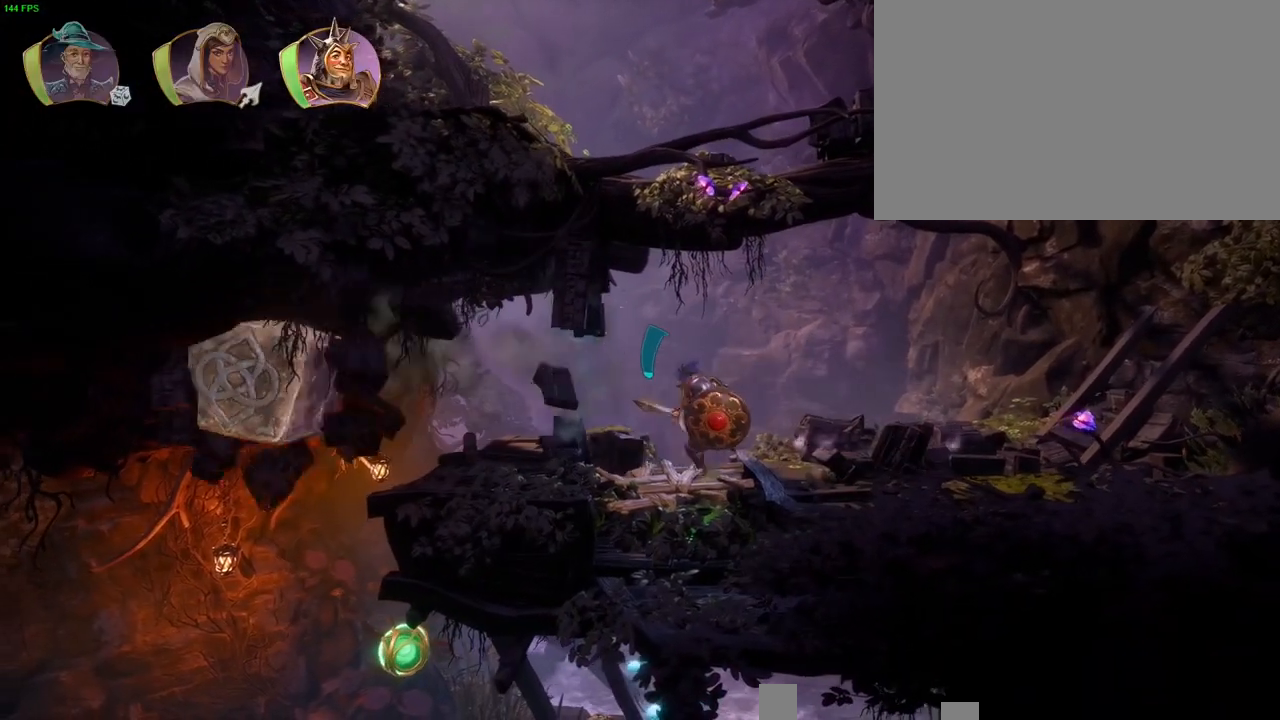
{"dt_ms": 500, "buttons": [], "left_stick": "left", "right_stick": "center", "button_events": []}
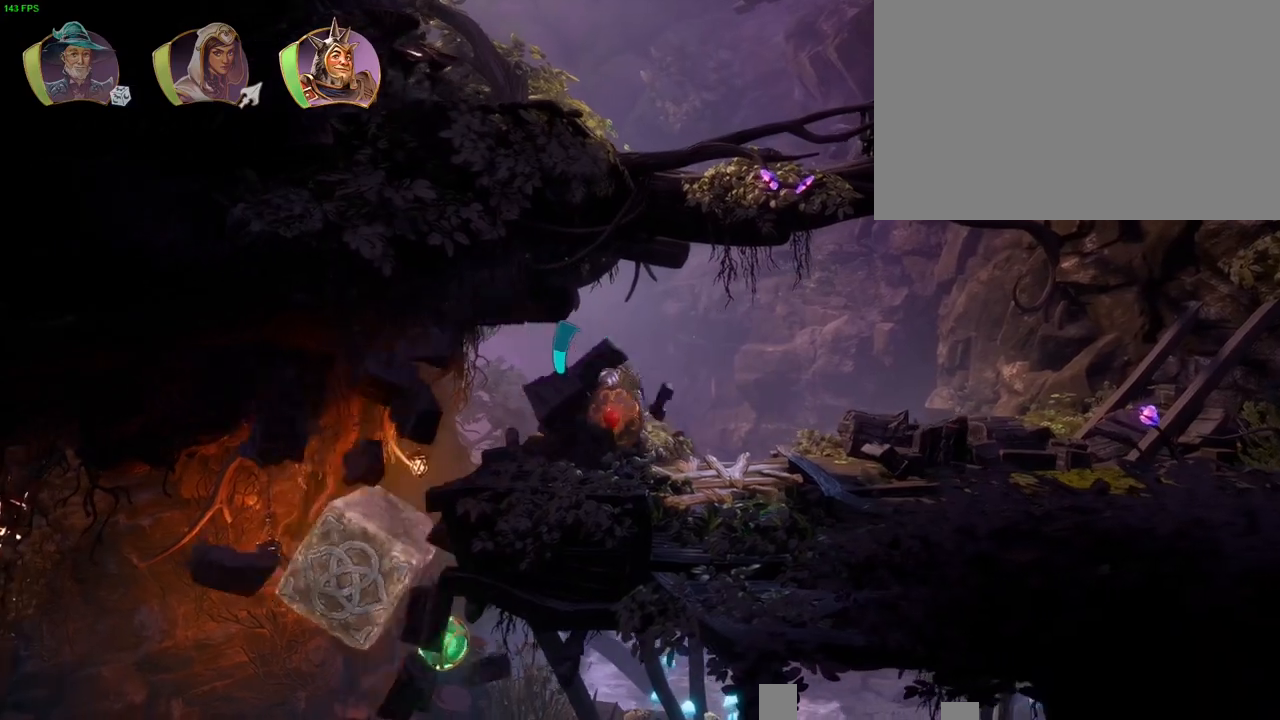
{"dt_ms": 500, "buttons": [], "left_stick": "left", "right_stick": "center", "button_events": [[217, "CROSS", "down"], [300, "CROSS", "up"]]}
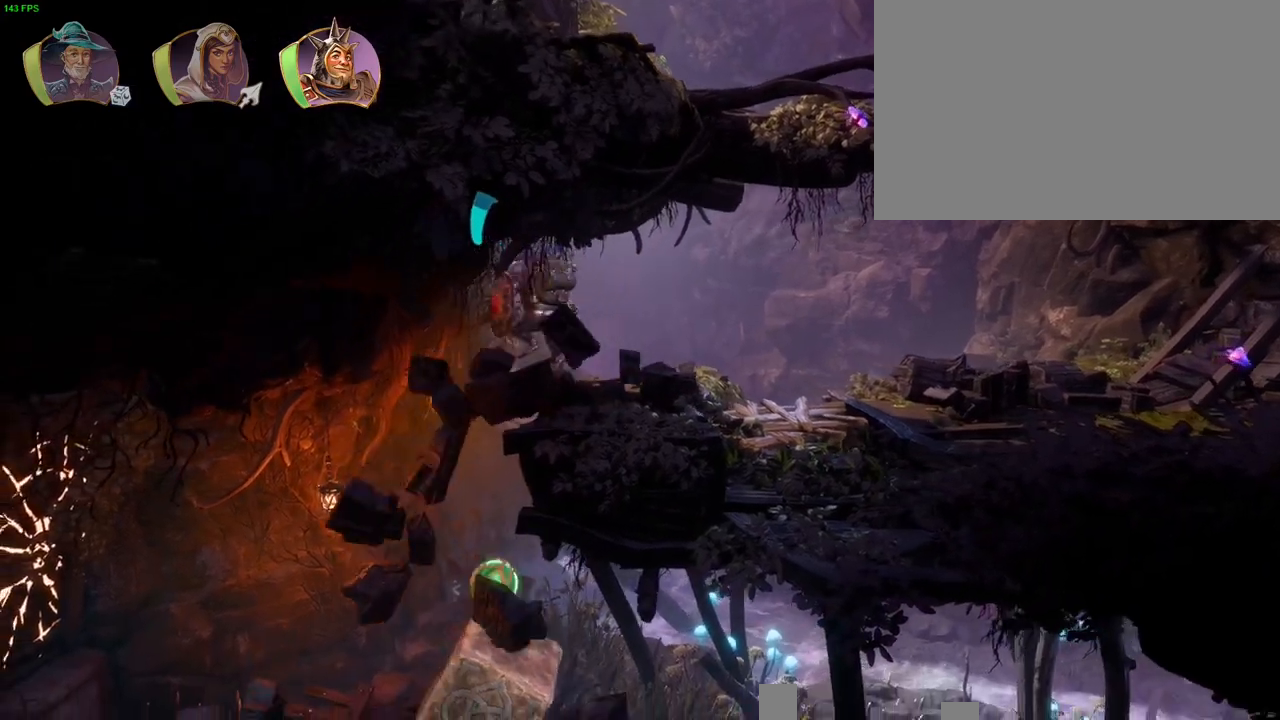
{"dt_ms": 500, "buttons": [], "left_stick": "left", "right_stick": "center", "button_events": []}
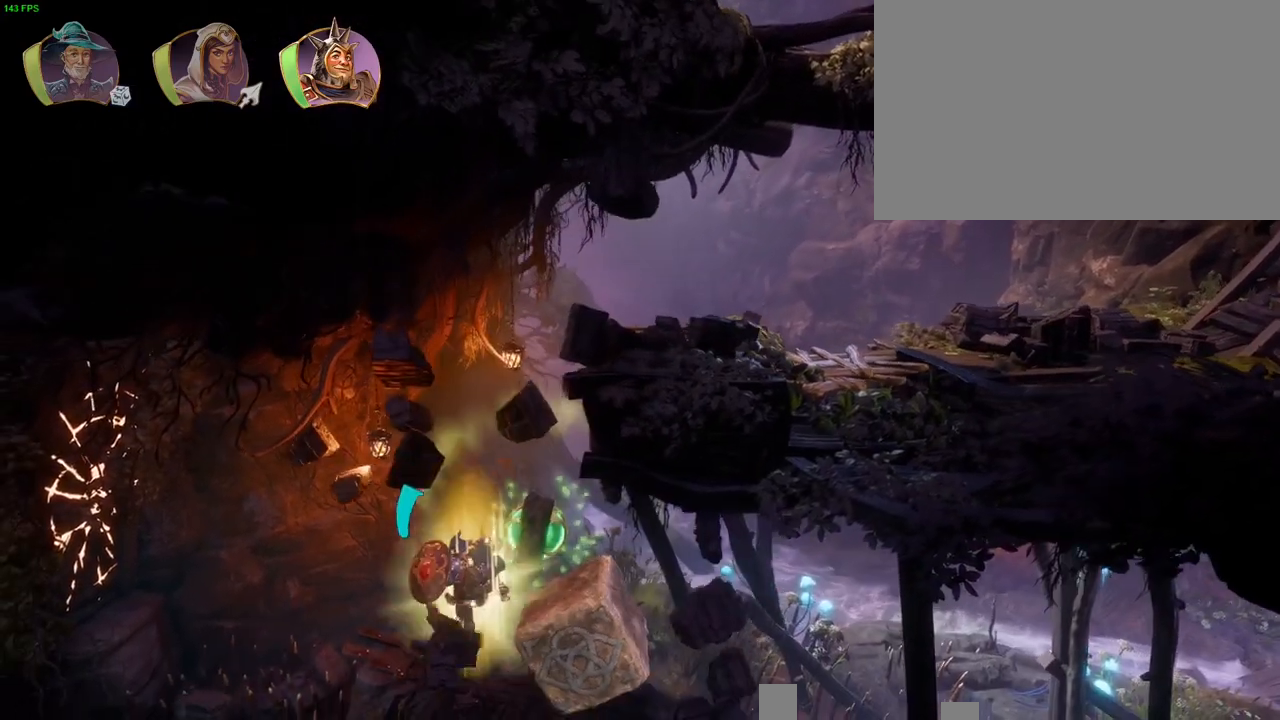
{"dt_ms": 500, "buttons": [], "left_stick": "up-right", "right_stick": "center", "button_events": [[233, "TRIANGLE", "down"], [317, "TRIANGLE", "up"]]}
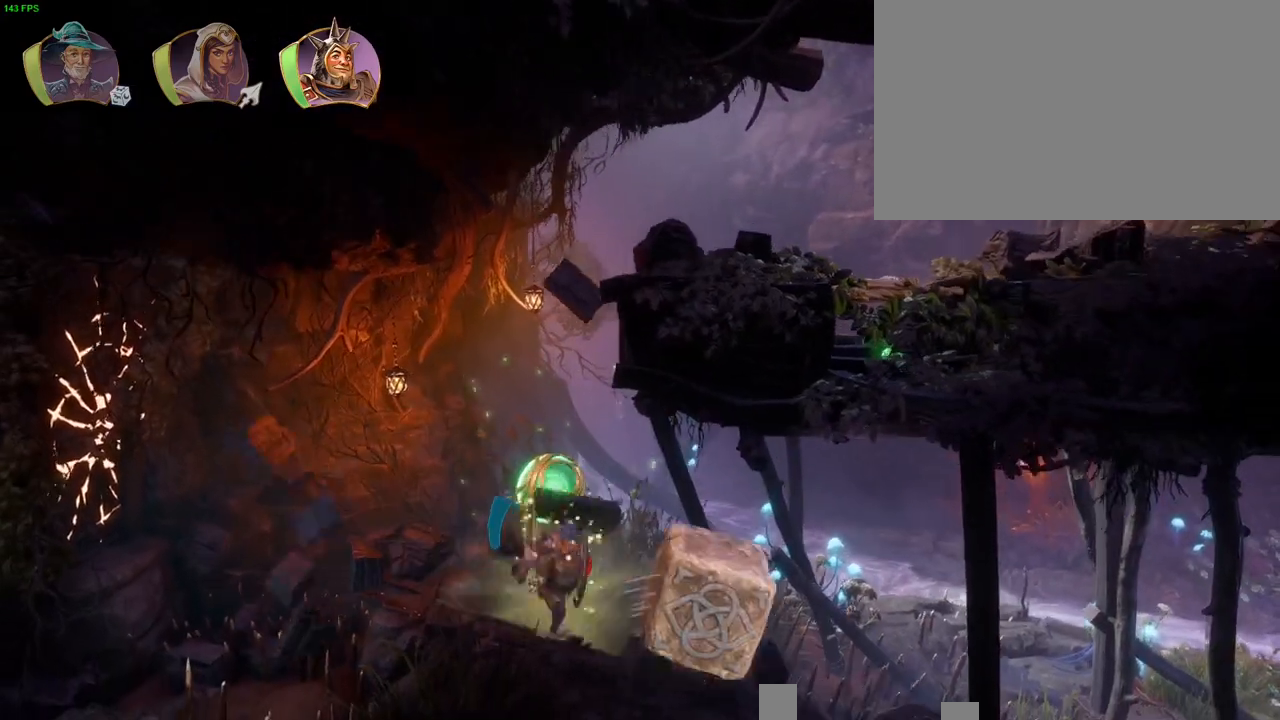
{"dt_ms": 1000, "buttons": ["CROSS"], "left_stick": "up-right", "right_stick": "center", "button_events": [[83, "CROSS", "down"], [467, "CROSS", "up"], [817, "CROSS", "down"]]}
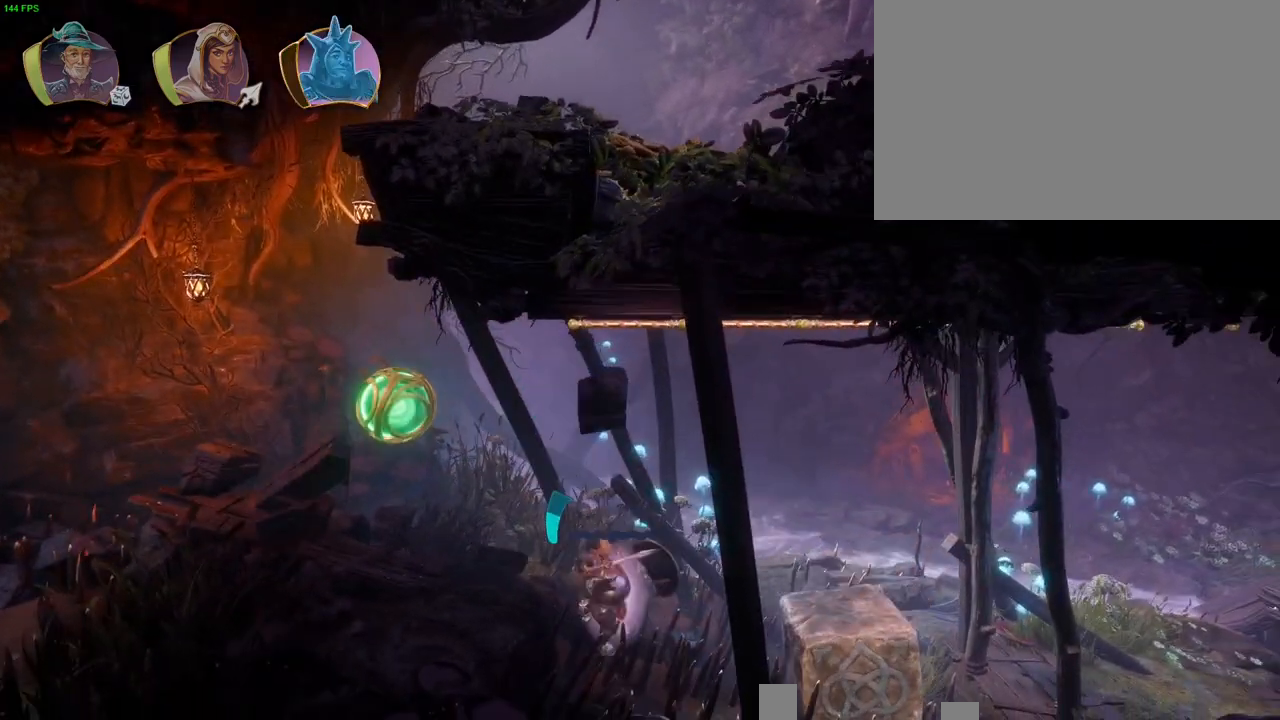
{"dt_ms": 500, "buttons": ["TRIANGLE"], "left_stick": "up-right", "right_stick": "center", "button_events": [[150, "CROSS", "up"], [183, "L1", "down"], [200, "R1", "down"], [250, "L1", "up"], [283, "R1", "up"], [483, "TRIANGLE", "down"]]}